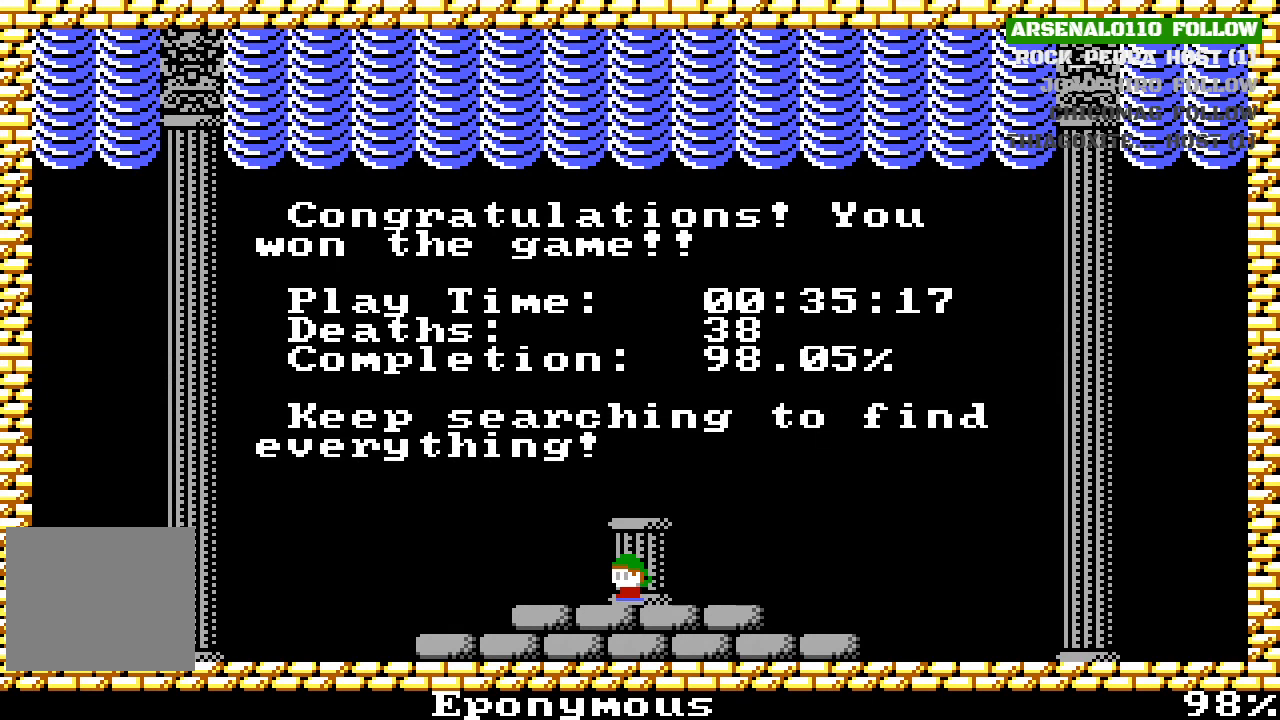
Gameplay with a controller (PlayStation layout); each line is a JSON object with the inputs held at the frame after it. "events" lists button and stick changes between this image and that frame as [ms after this image, input, new state], when the widget could be followed in between. Not read: right_stick.
{"buttons": [], "left_stick": "center", "events": [[200, "CROSS", "down"], [333, "CROSS", "up"]]}
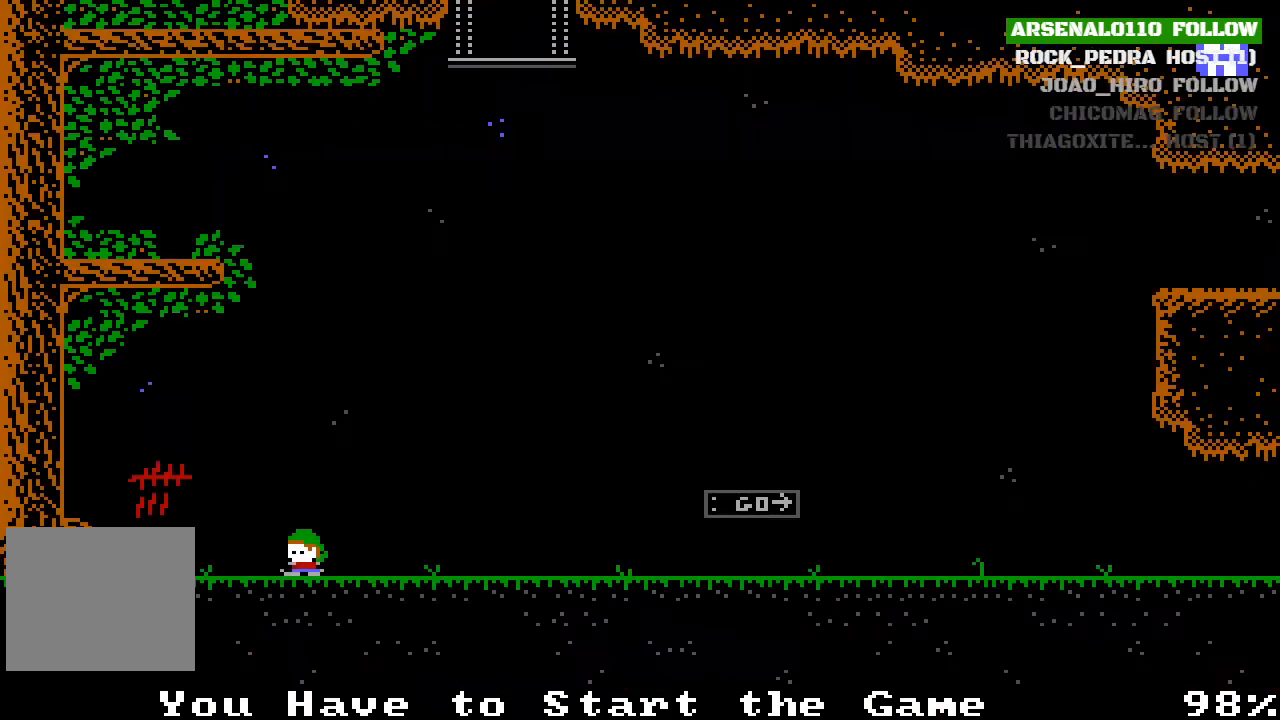
{"buttons": [], "left_stick": "center", "events": []}
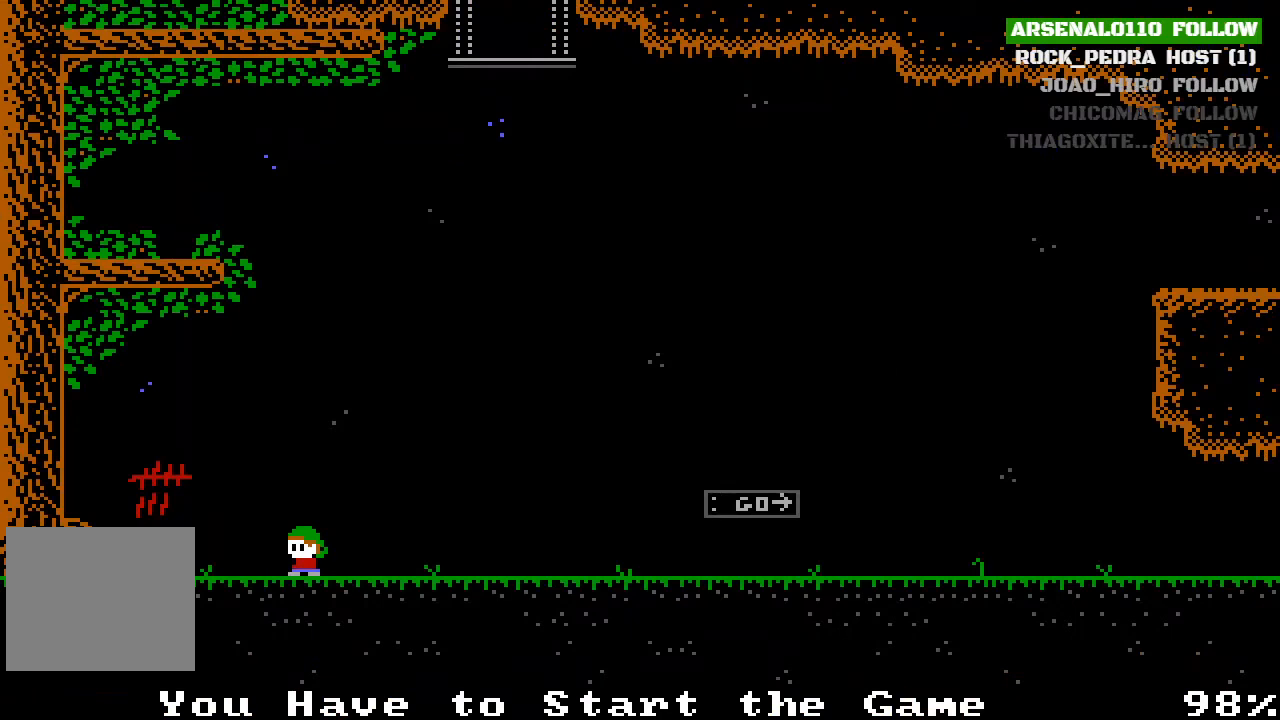
{"buttons": [], "left_stick": "center", "events": []}
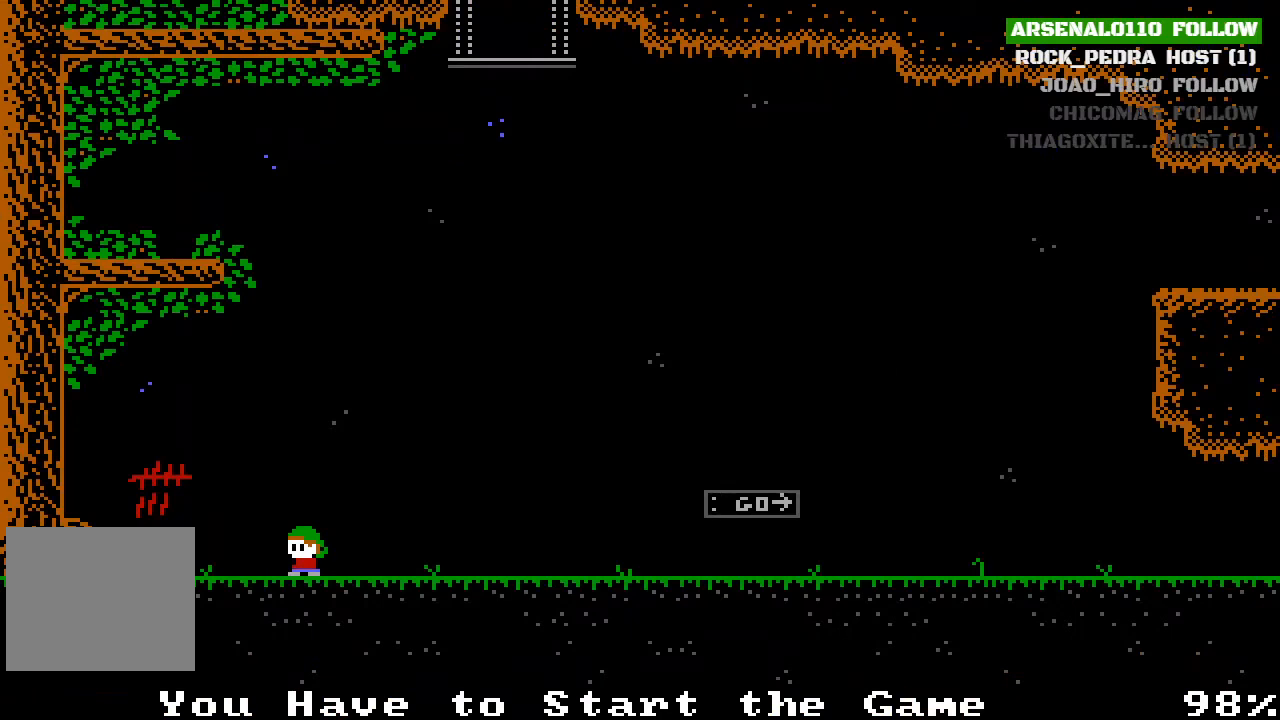
{"buttons": ["DPAD_RIGHT"], "left_stick": "center", "events": [[33, "DPAD_RIGHT", "down"]]}
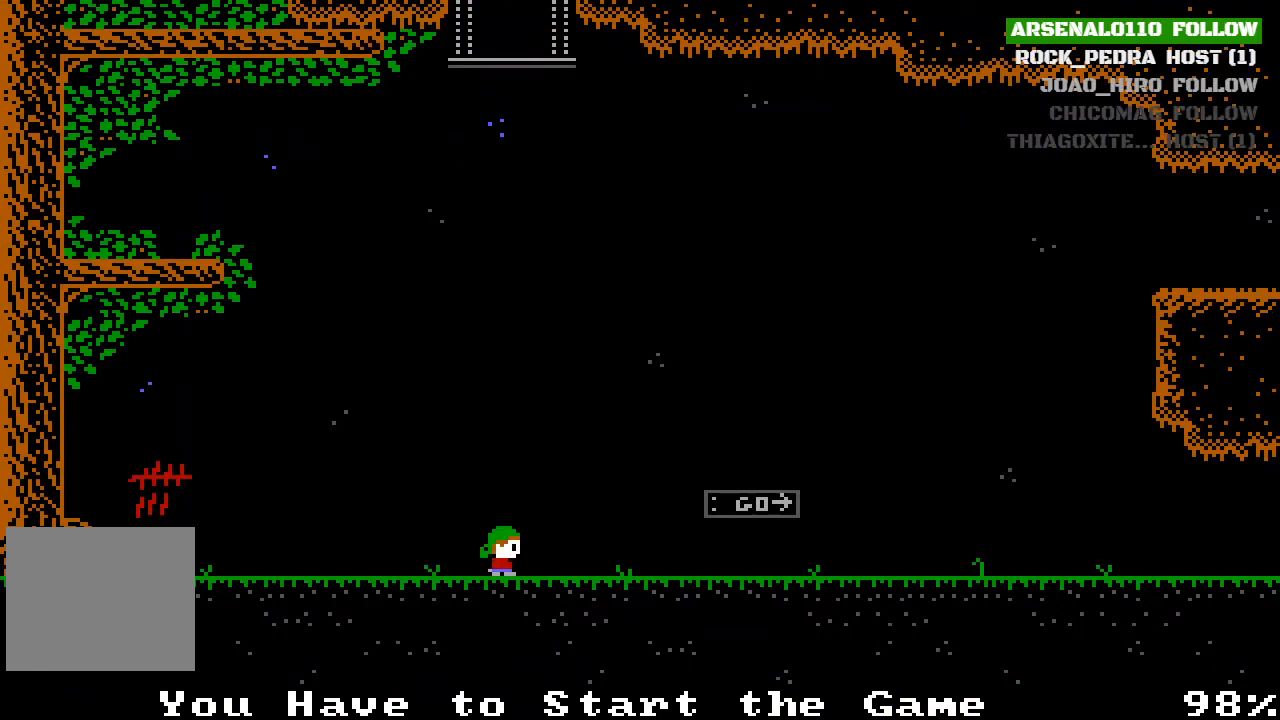
{"buttons": ["DPAD_RIGHT"], "left_stick": "center", "events": [[300, "CROSS", "down"], [500, "CROSS", "up"]]}
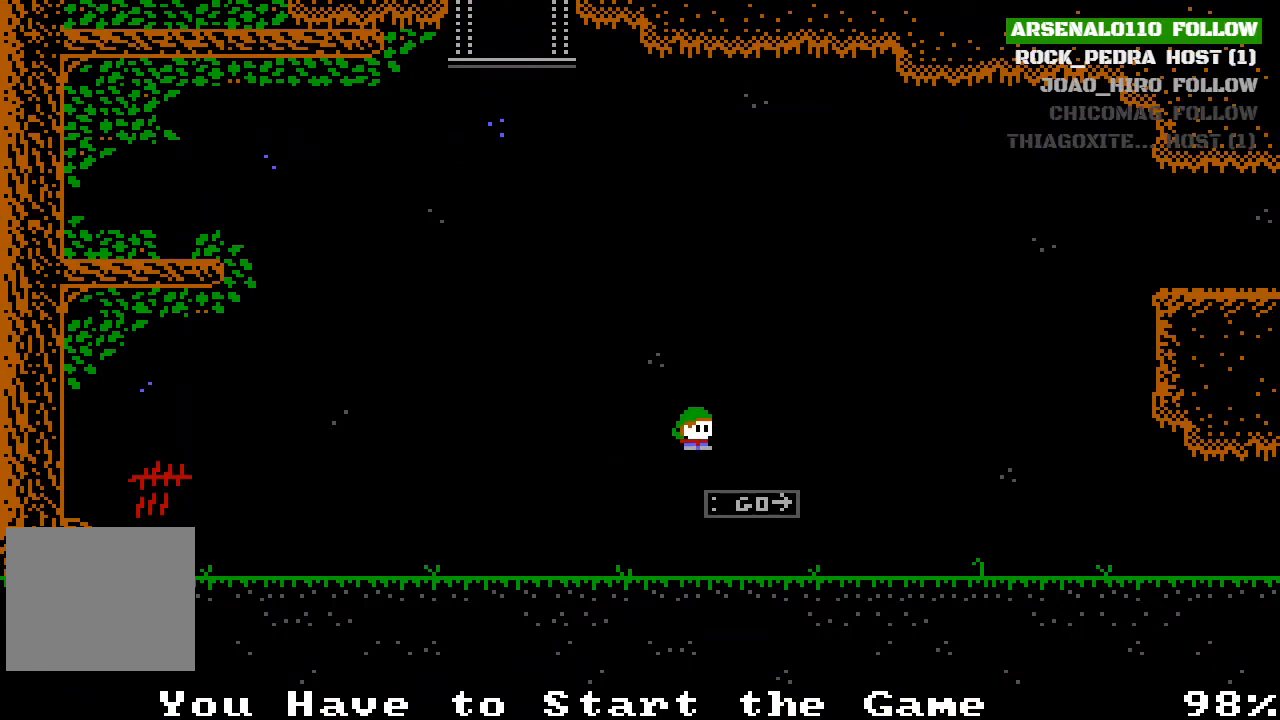
{"buttons": ["DPAD_RIGHT"], "left_stick": "center", "events": [[100, "CROSS", "down"], [233, "CROSS", "up"]]}
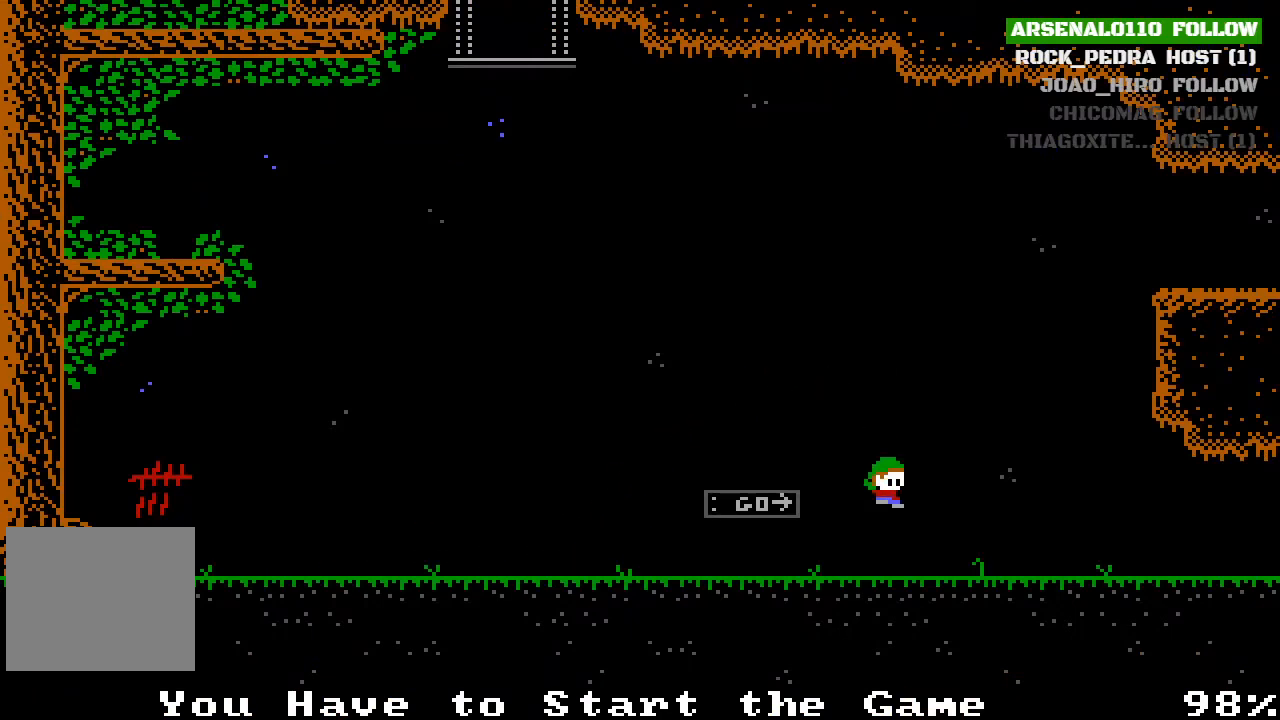
{"buttons": ["START"], "left_stick": "center", "events": [[67, "DPAD_RIGHT", "up"], [433, "START", "down"]]}
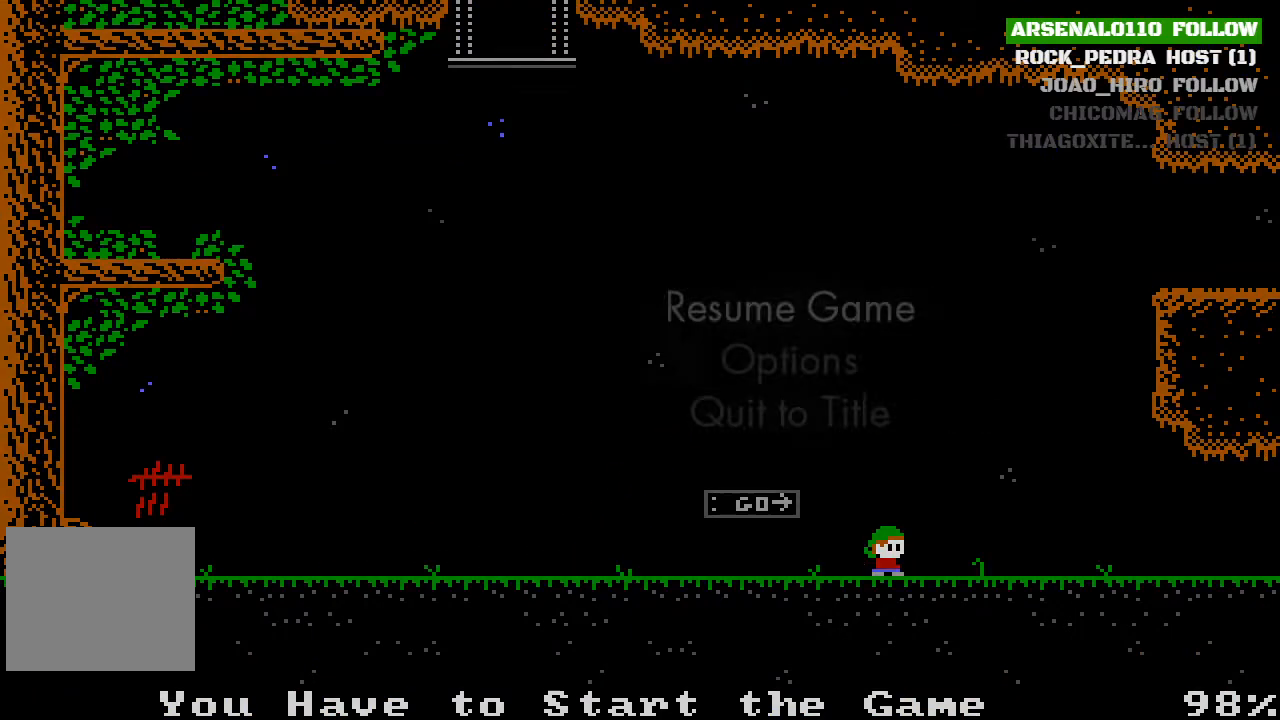
{"buttons": [], "left_stick": "center", "events": [[100, "START", "up"]]}
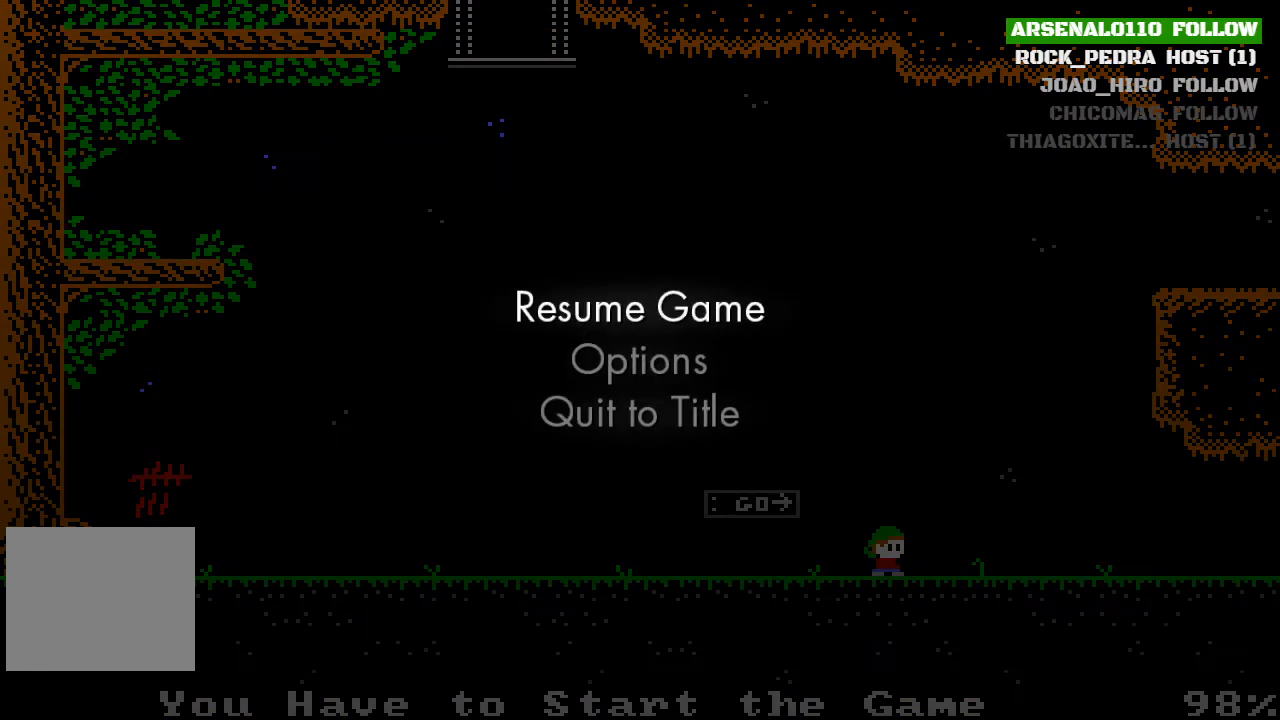
{"buttons": ["DPAD_RIGHT"], "left_stick": "center", "events": [[167, "START", "down"], [300, "START", "up"], [467, "DPAD_RIGHT", "down"]]}
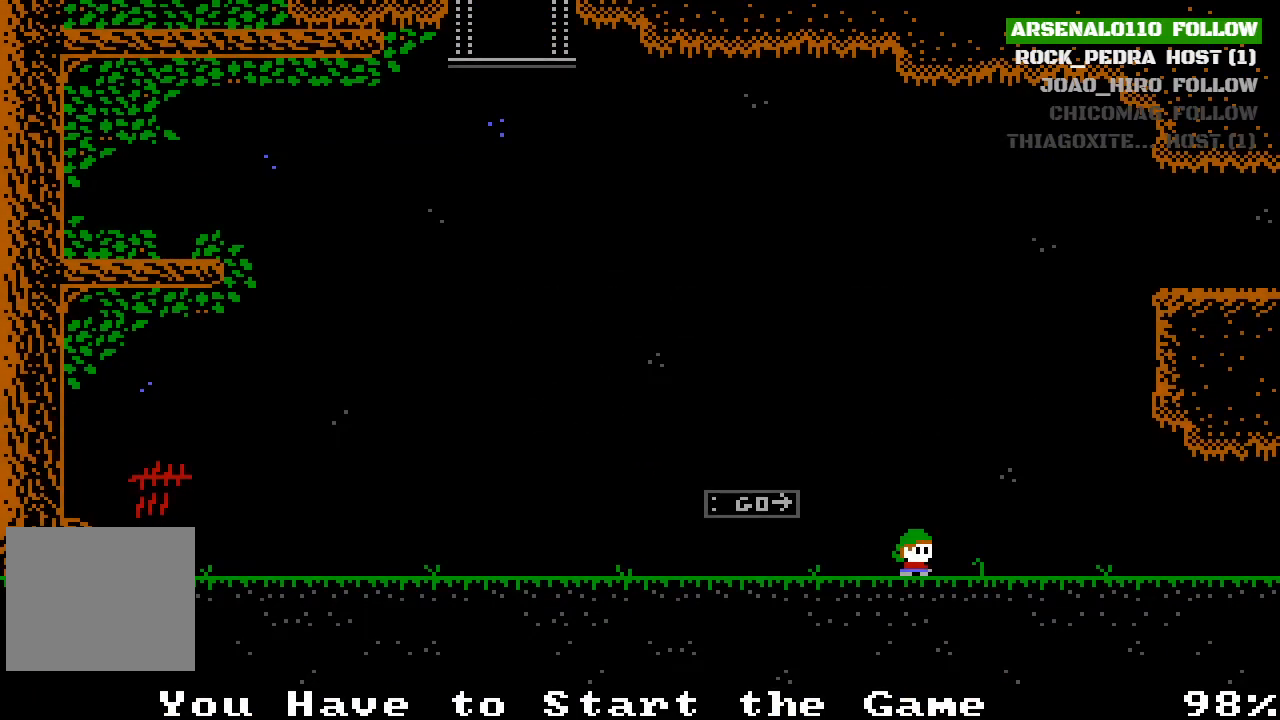
{"buttons": [], "left_stick": "center", "events": [[300, "DPAD_RIGHT", "up"]]}
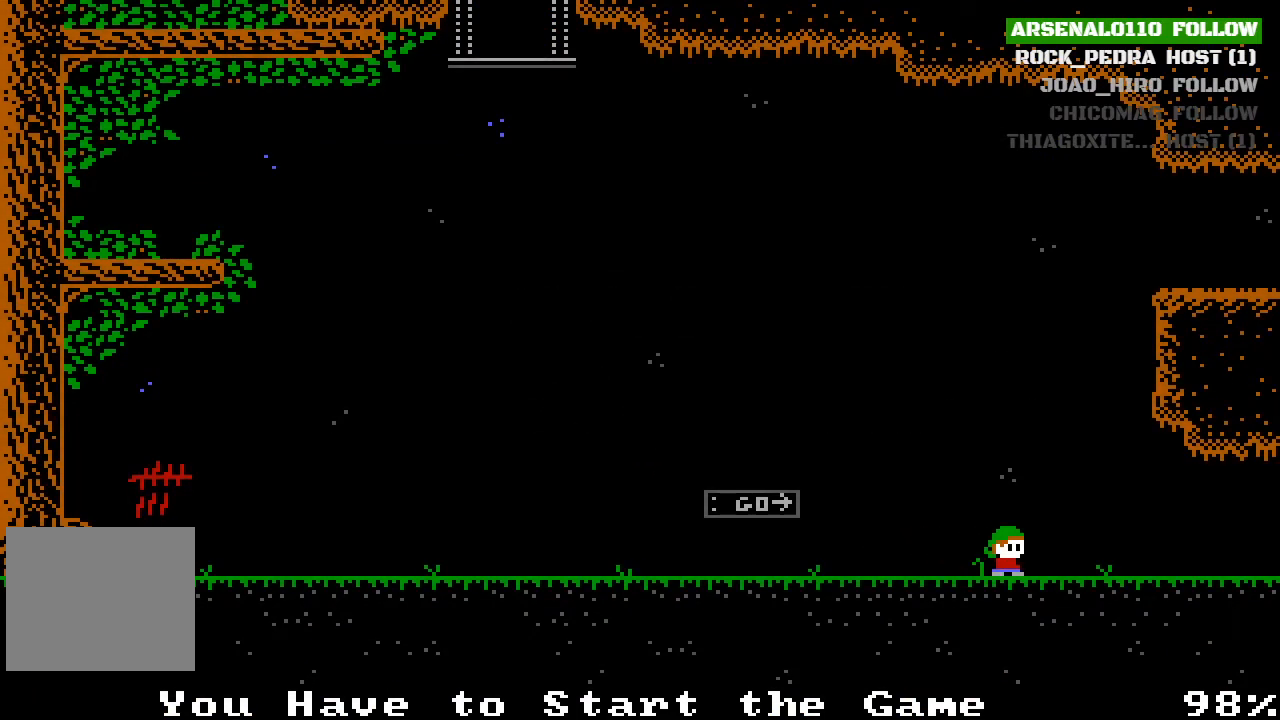
{"buttons": ["START"], "left_stick": "center", "events": [[500, "START", "down"]]}
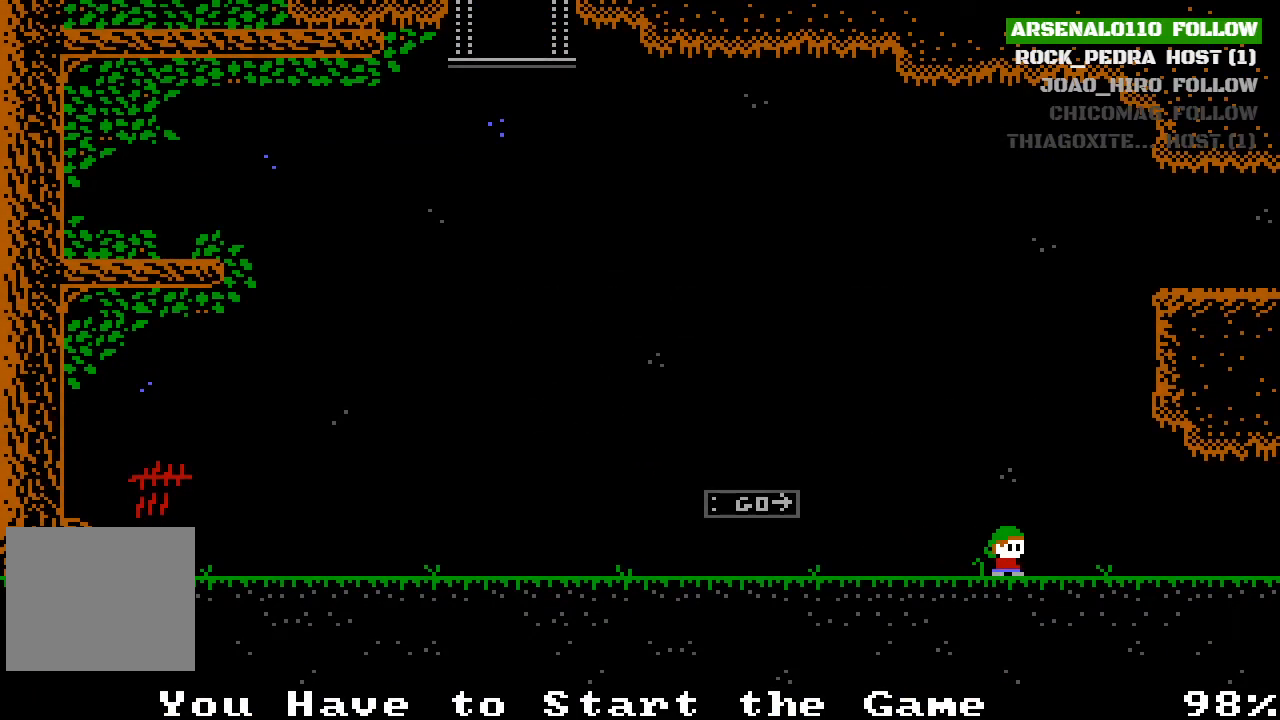
{"buttons": ["DPAD_RIGHT"], "left_stick": "center", "events": [[167, "START", "up"], [500, "DPAD_RIGHT", "down"]]}
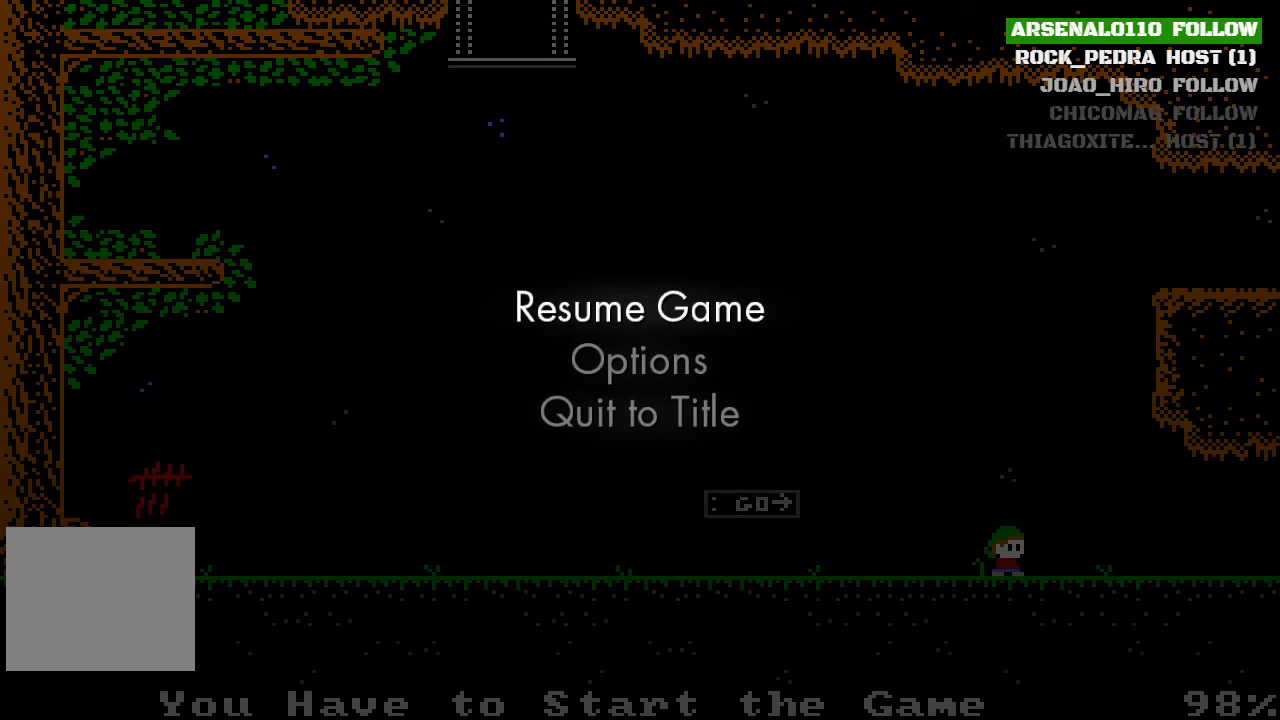
{"buttons": ["DPAD_RIGHT"], "left_stick": "center", "events": [[67, "START", "down"], [167, "START", "up"], [333, "START", "down"], [433, "START", "up"]]}
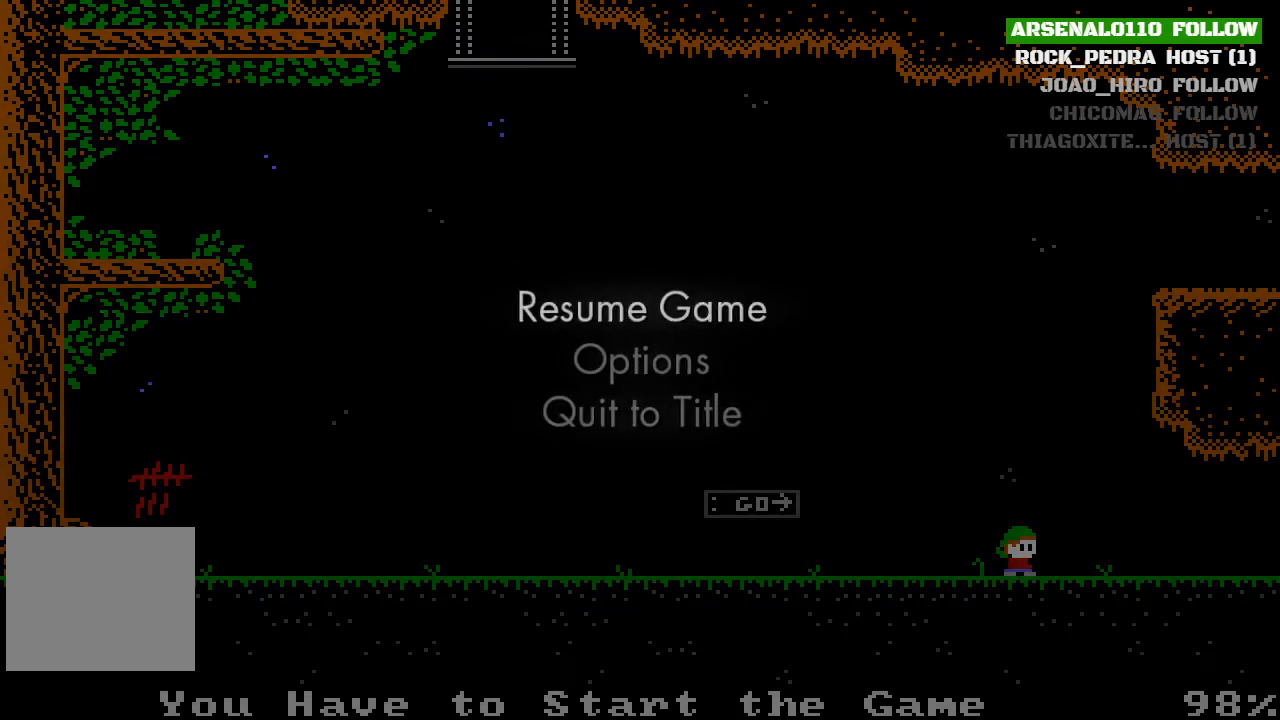
{"buttons": [], "left_stick": "center", "events": [[300, "START", "down"], [433, "DPAD_RIGHT", "up"], [433, "START", "up"]]}
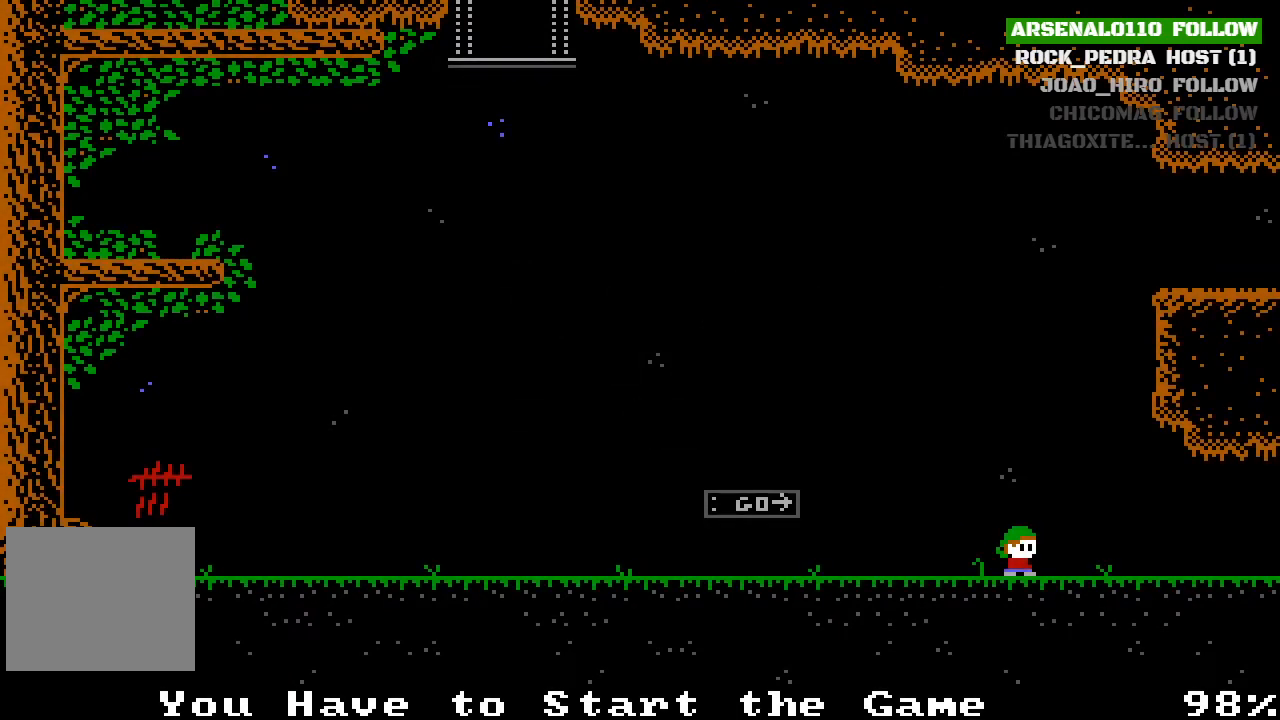
{"buttons": ["DPAD_RIGHT"], "left_stick": "center", "events": [[100, "DPAD_RIGHT", "down"]]}
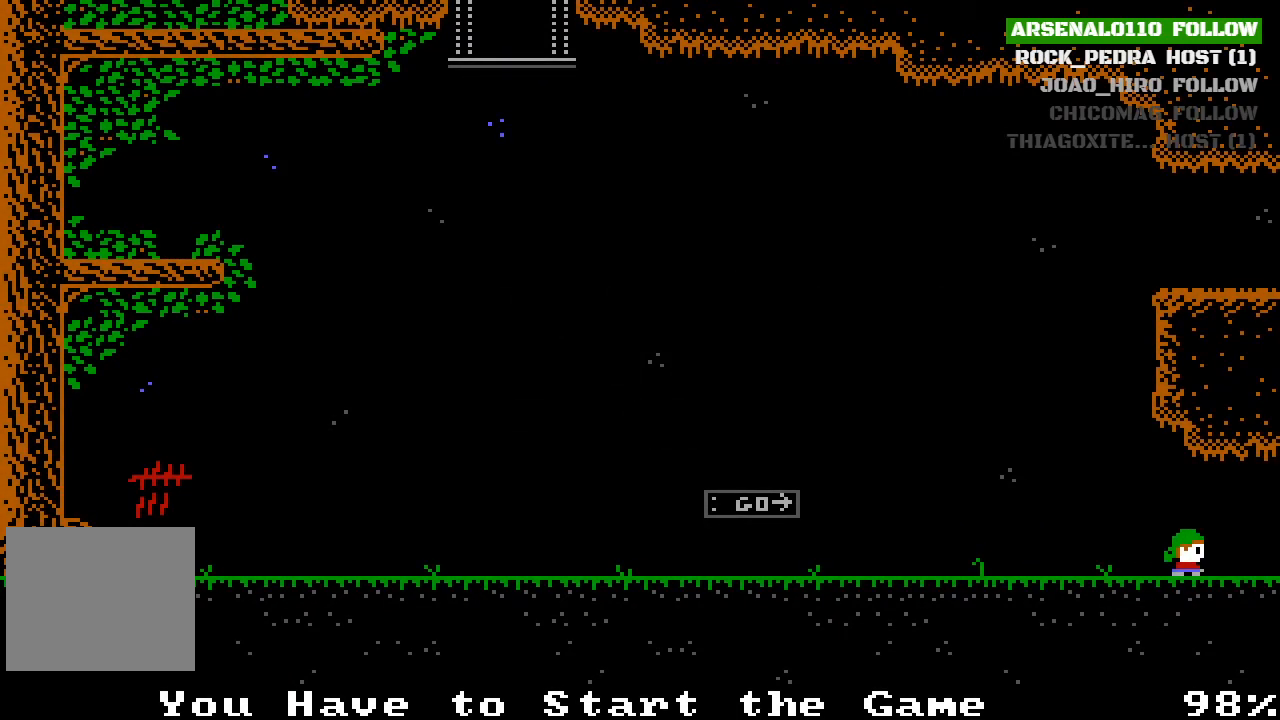
{"buttons": ["DPAD_RIGHT"], "left_stick": "center", "events": [[300, "CROSS", "down"], [467, "CROSS", "up"]]}
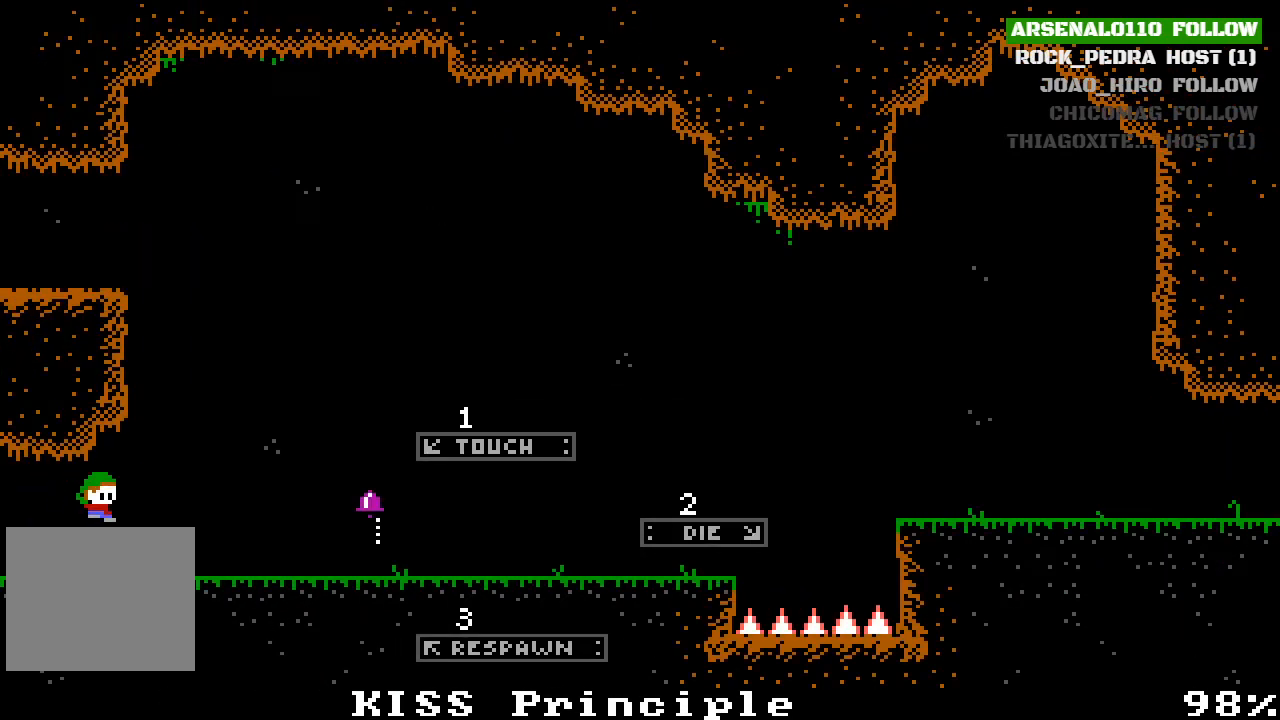
{"buttons": ["DPAD_RIGHT"], "left_stick": "center", "events": []}
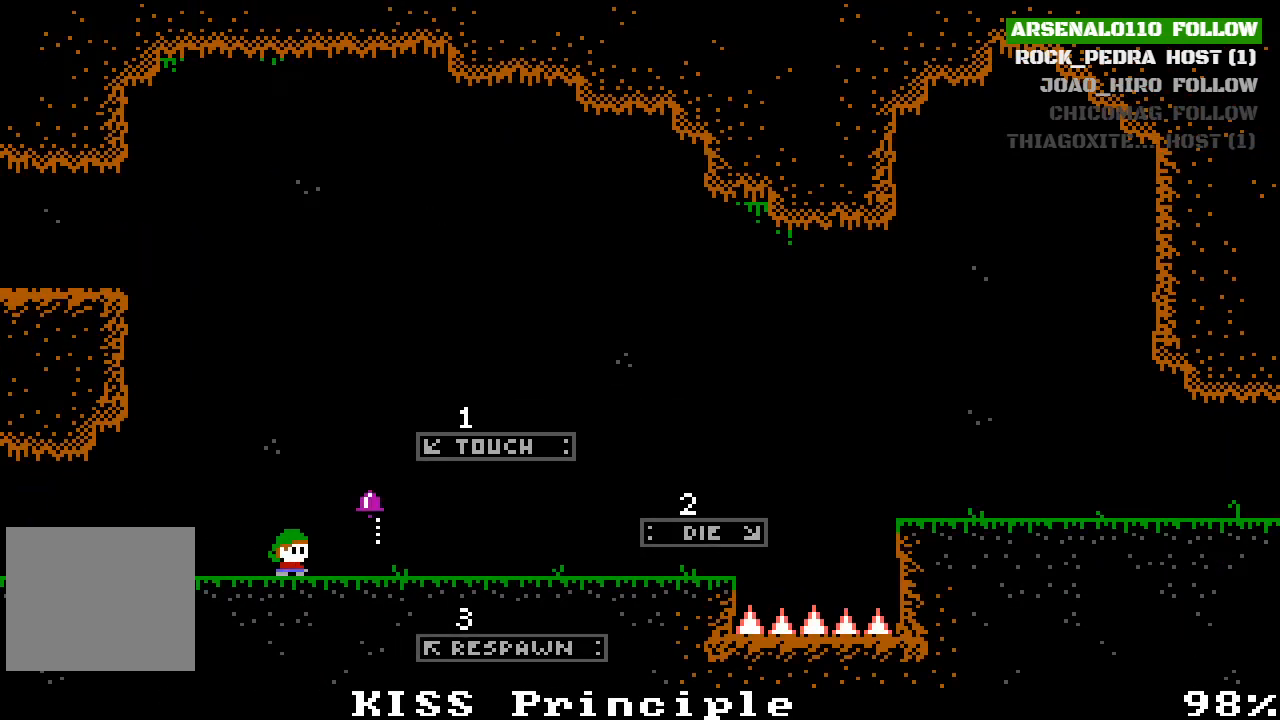
{"buttons": ["DPAD_RIGHT"], "left_stick": "center", "events": [[267, "CROSS", "down"], [433, "CROSS", "up"]]}
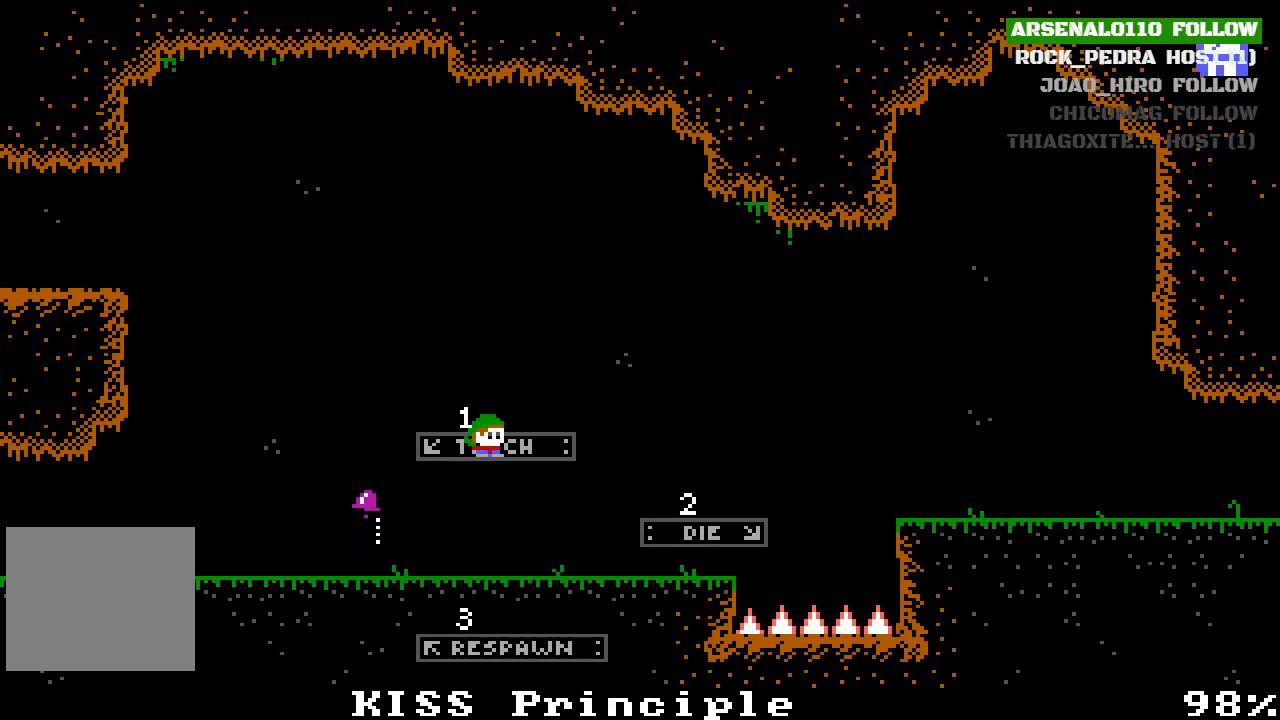
{"buttons": ["DPAD_RIGHT"], "left_stick": "center", "events": []}
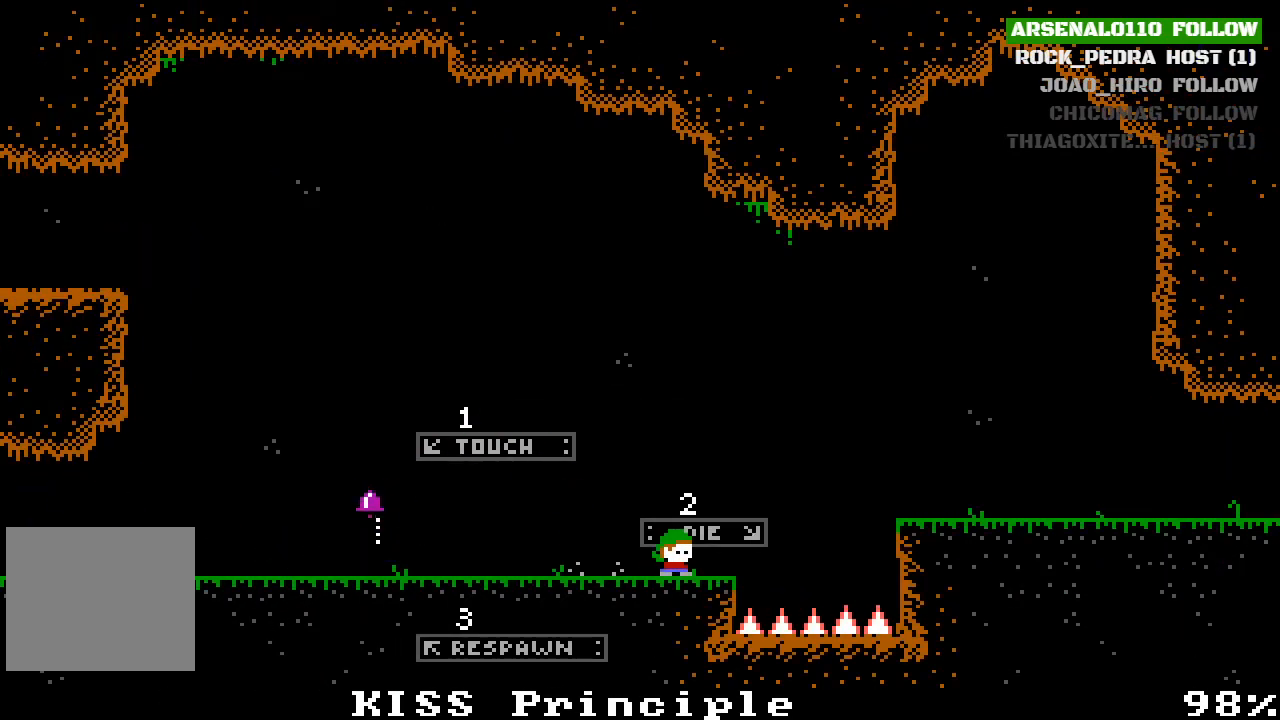
{"buttons": ["CROSS", "DPAD_RIGHT"], "left_stick": "center", "events": [[100, "CROSS", "down"], [267, "CROSS", "up"], [400, "CROSS", "down"]]}
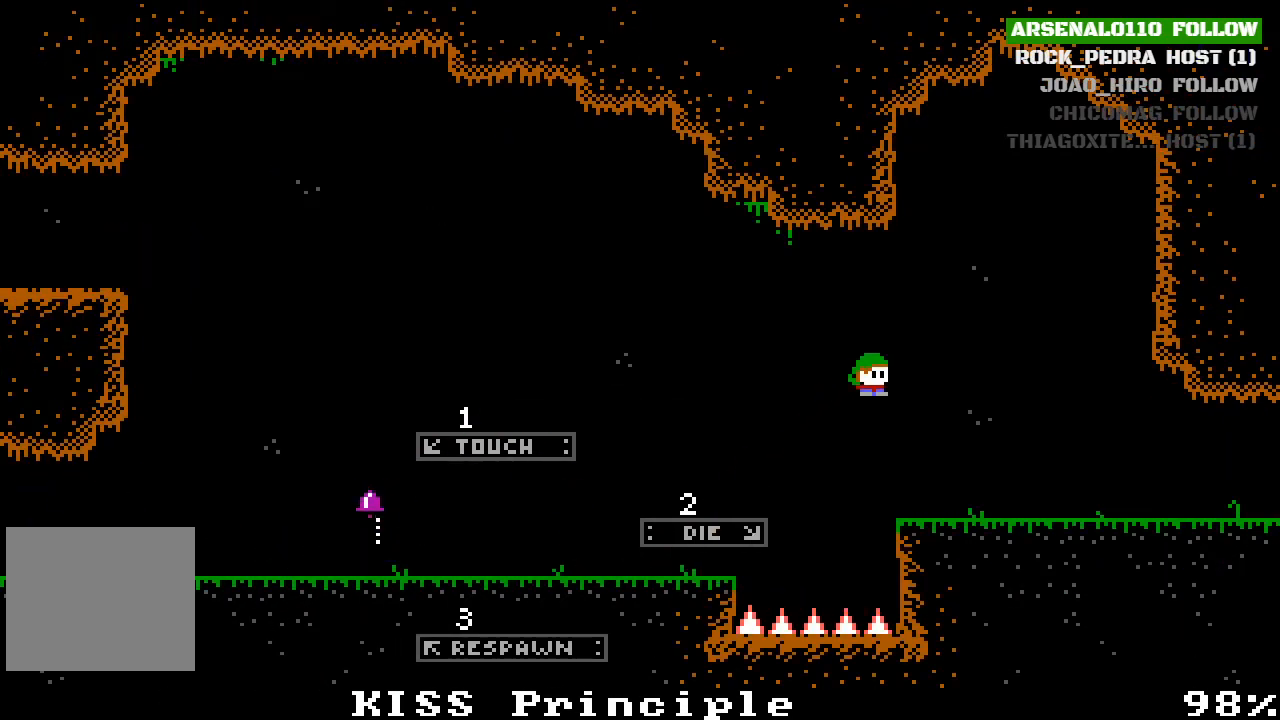
{"buttons": ["DPAD_RIGHT"], "left_stick": "center", "events": [[33, "CROSS", "up"]]}
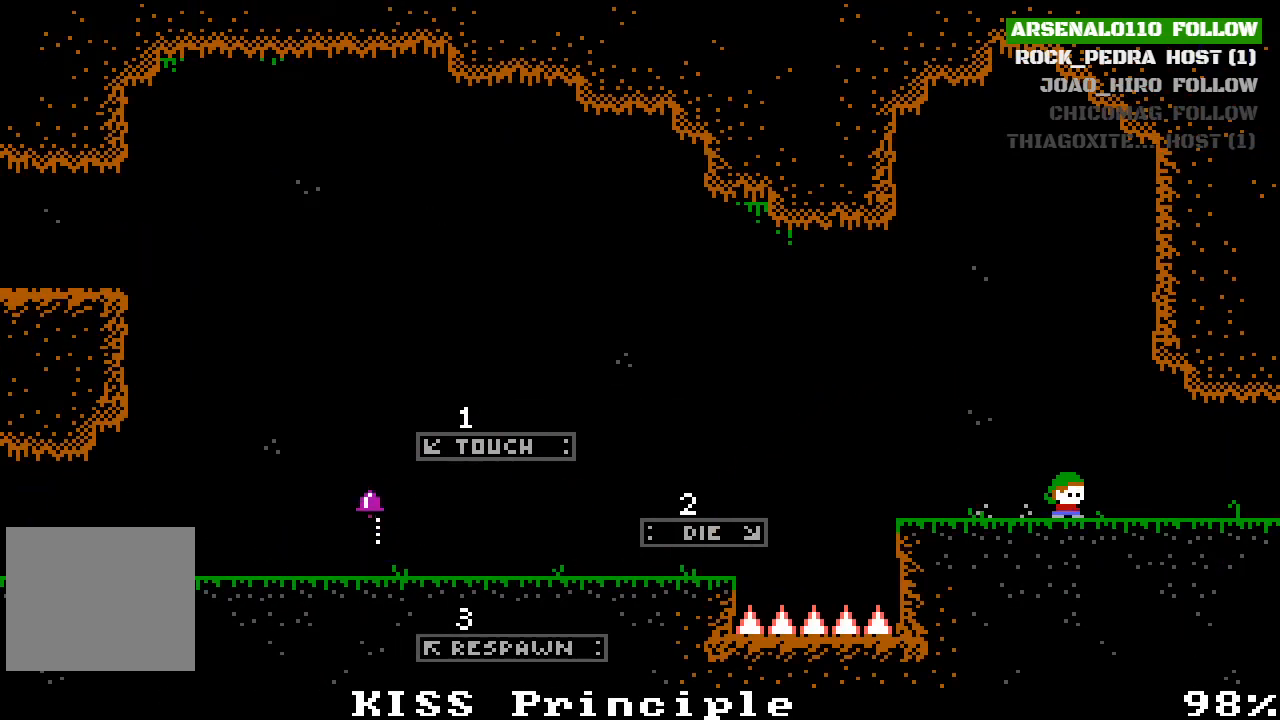
{"buttons": ["DPAD_RIGHT"], "left_stick": "center", "events": []}
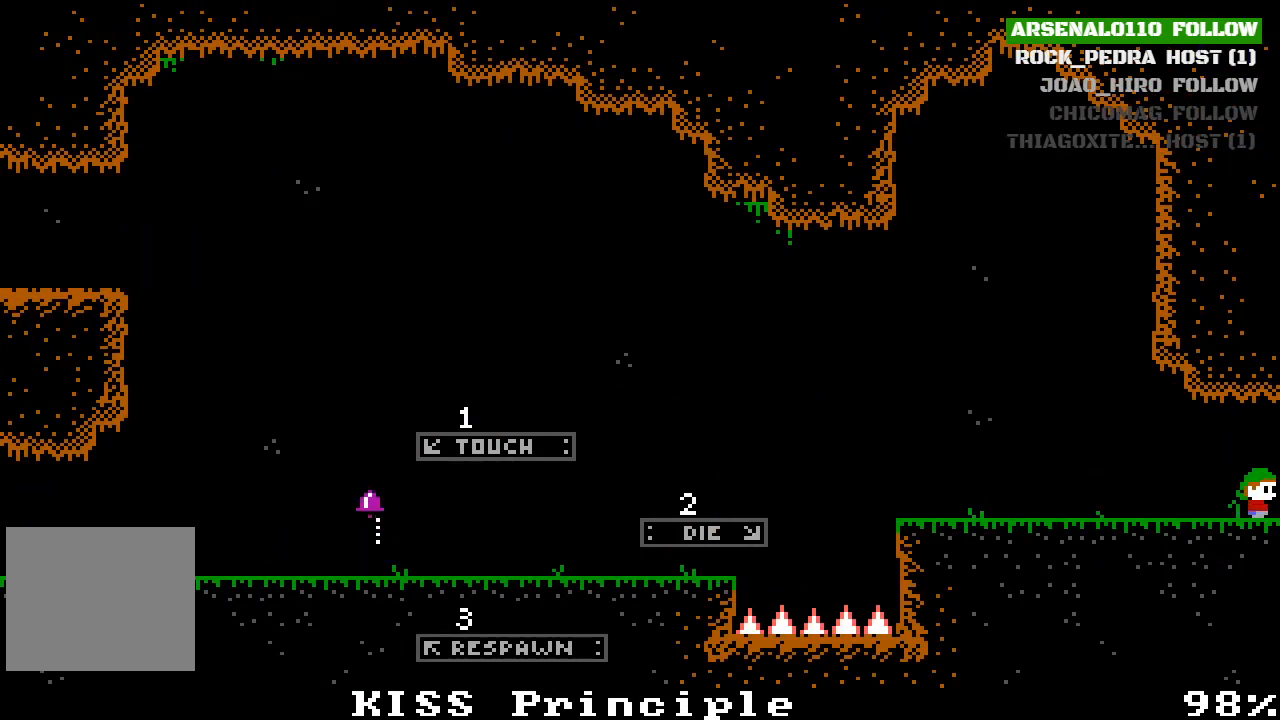
{"buttons": ["DPAD_RIGHT"], "left_stick": "center", "events": [[233, "DPAD_RIGHT", "up"], [433, "DPAD_RIGHT", "down"]]}
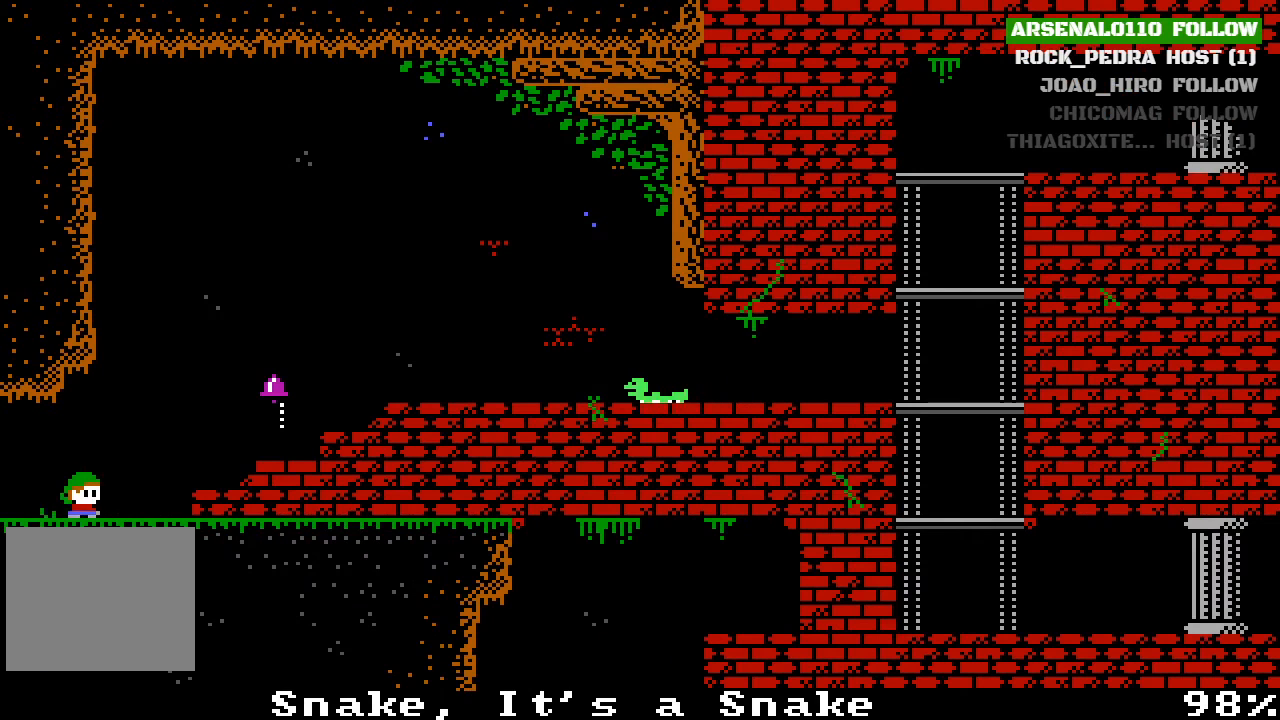
{"buttons": ["DPAD_RIGHT"], "left_stick": "center", "events": [[267, "CROSS", "down"], [433, "CROSS", "up"]]}
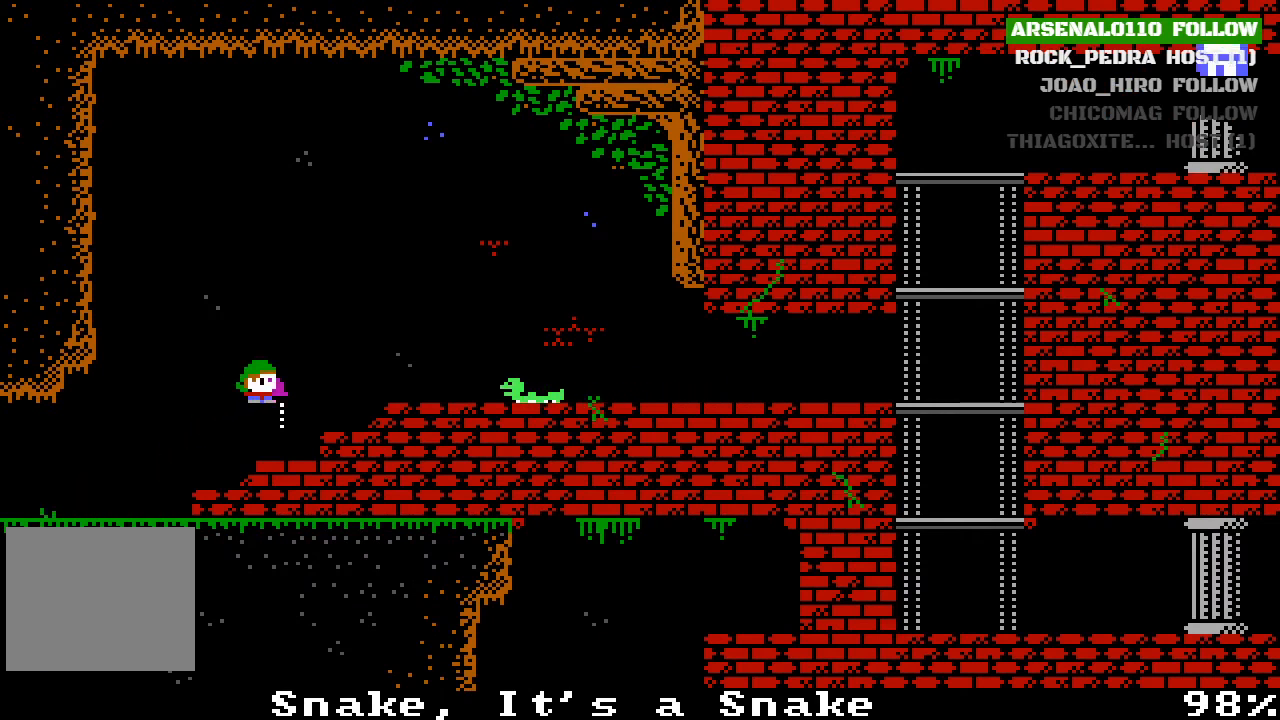
{"buttons": ["CROSS", "DPAD_RIGHT"], "left_stick": "center", "events": [[333, "CROSS", "down"]]}
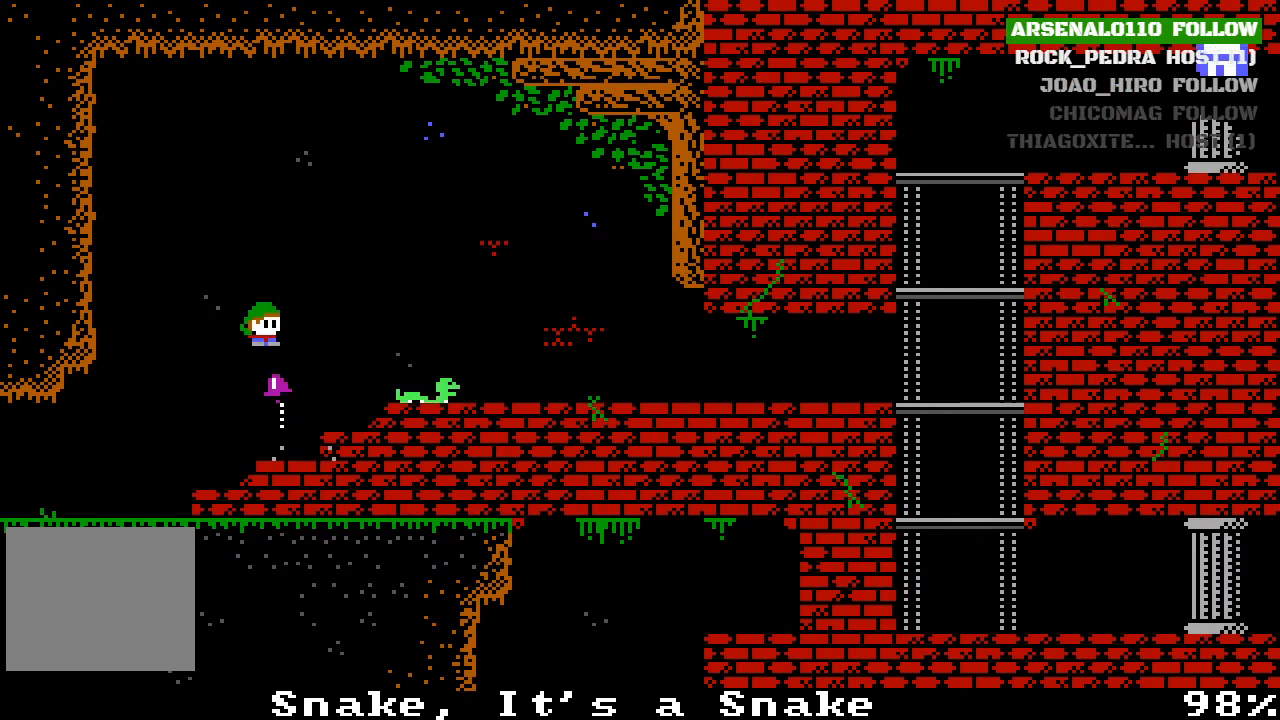
{"buttons": ["DPAD_RIGHT"], "left_stick": "center", "events": [[33, "CROSS", "up"], [33, "DPAD_RIGHT", "up"], [200, "DPAD_RIGHT", "down"], [267, "CROSS", "down"], [467, "CROSS", "up"]]}
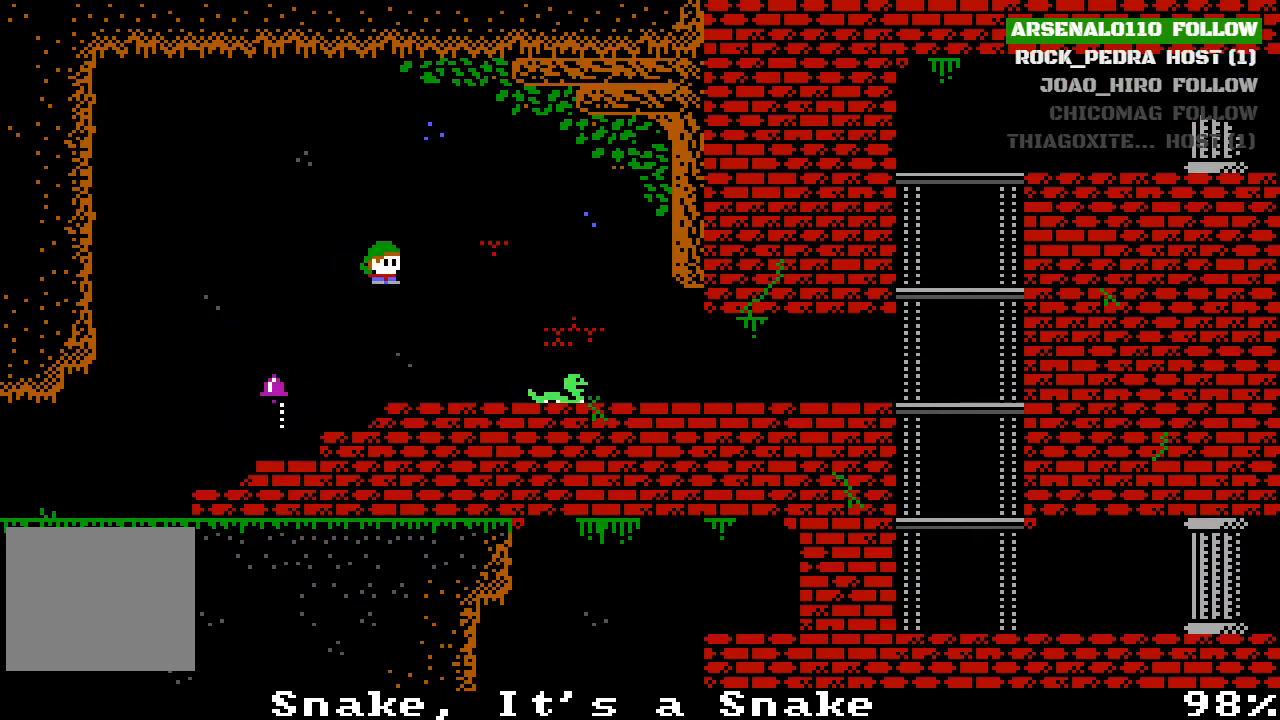
{"buttons": [], "left_stick": "center", "events": [[233, "DPAD_RIGHT", "up"]]}
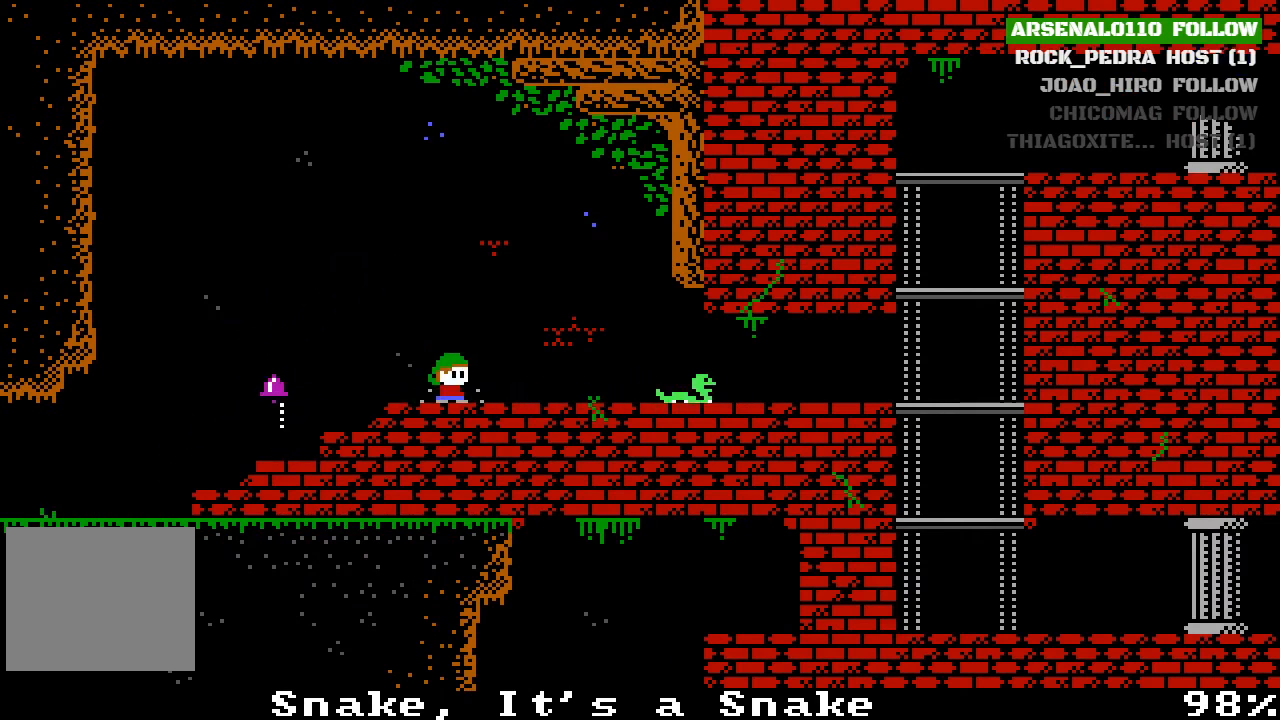
{"buttons": ["DPAD_LEFT"], "left_stick": "center", "events": [[100, "DPAD_LEFT", "down"]]}
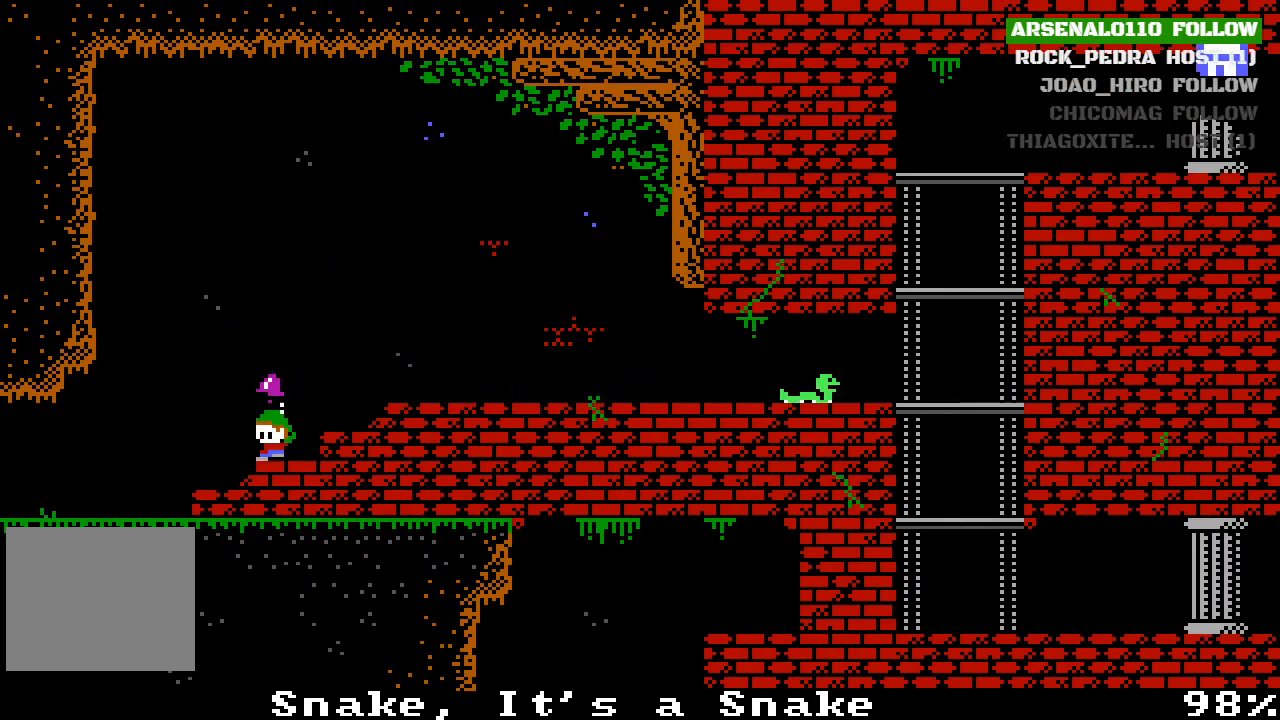
{"buttons": ["DPAD_RIGHT"], "left_stick": "center", "events": [[67, "DPAD_LEFT", "up"], [200, "CROSS", "down"], [200, "DPAD_RIGHT", "down"], [400, "CROSS", "up"]]}
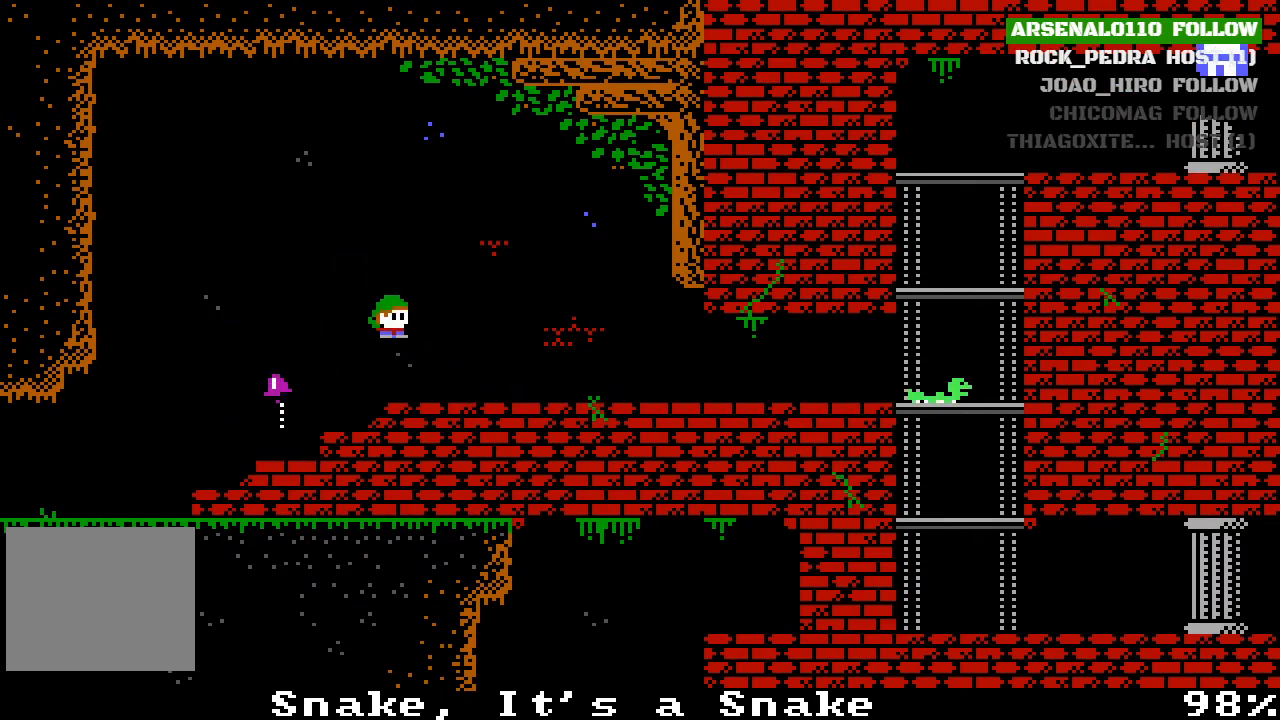
{"buttons": [], "left_stick": "center", "events": [[267, "DPAD_RIGHT", "up"]]}
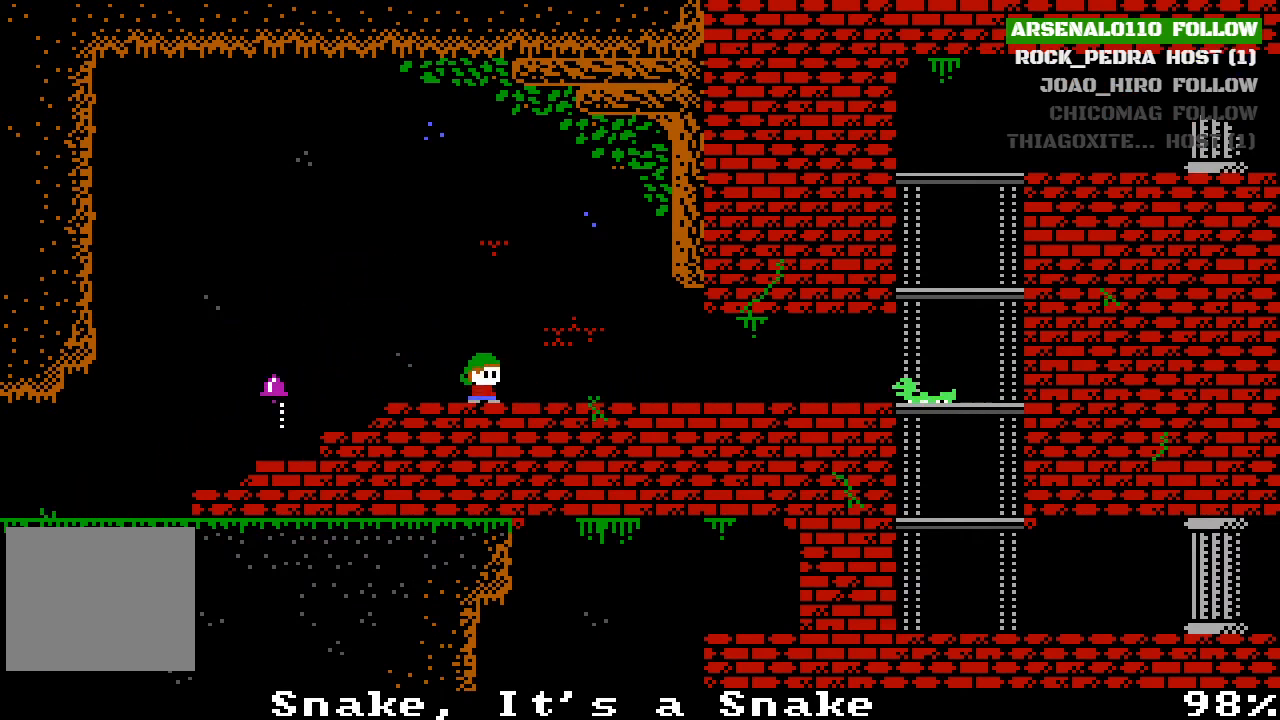
{"buttons": [], "left_stick": "center", "events": []}